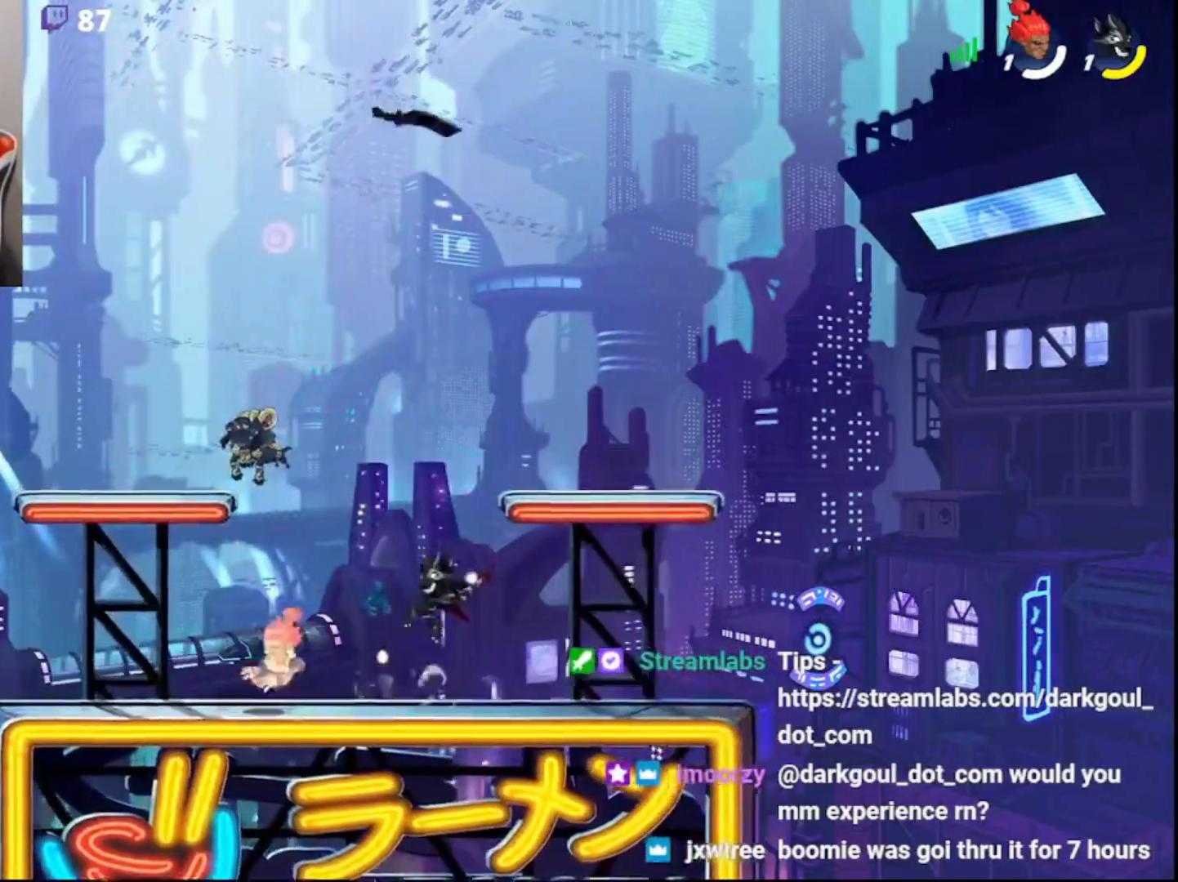
Gameplay with a controller (PlayStation layout); each line is a JSON object with the inputs held at the frame after it. "events" lists button and stick changes between this image and that frame as [ms after this image, input, new state], when the widget could be followed in between.
{"buttons": ["DPAD_DOWN"], "left_stick": "center", "right_stick": "center", "events": [[400, "DPAD_DOWN", "down"]]}
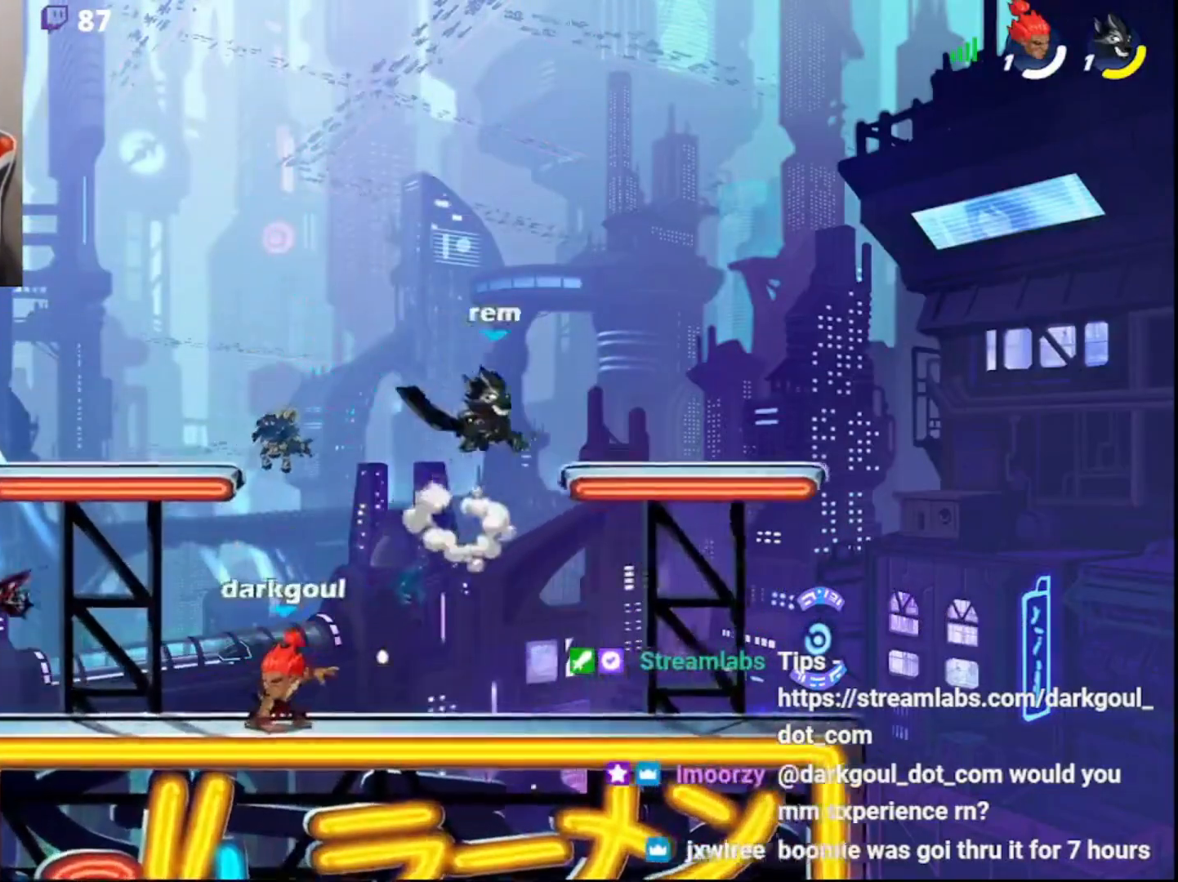
{"buttons": [], "left_stick": "up-right", "right_stick": "center", "events": [[17, "DPAD_DOWN", "up"], [17, "left_stick", "left"], [100, "left_stick", "center"], [150, "left_stick", "right"], [383, "left_stick", "left"], [467, "left_stick", "up-right"]]}
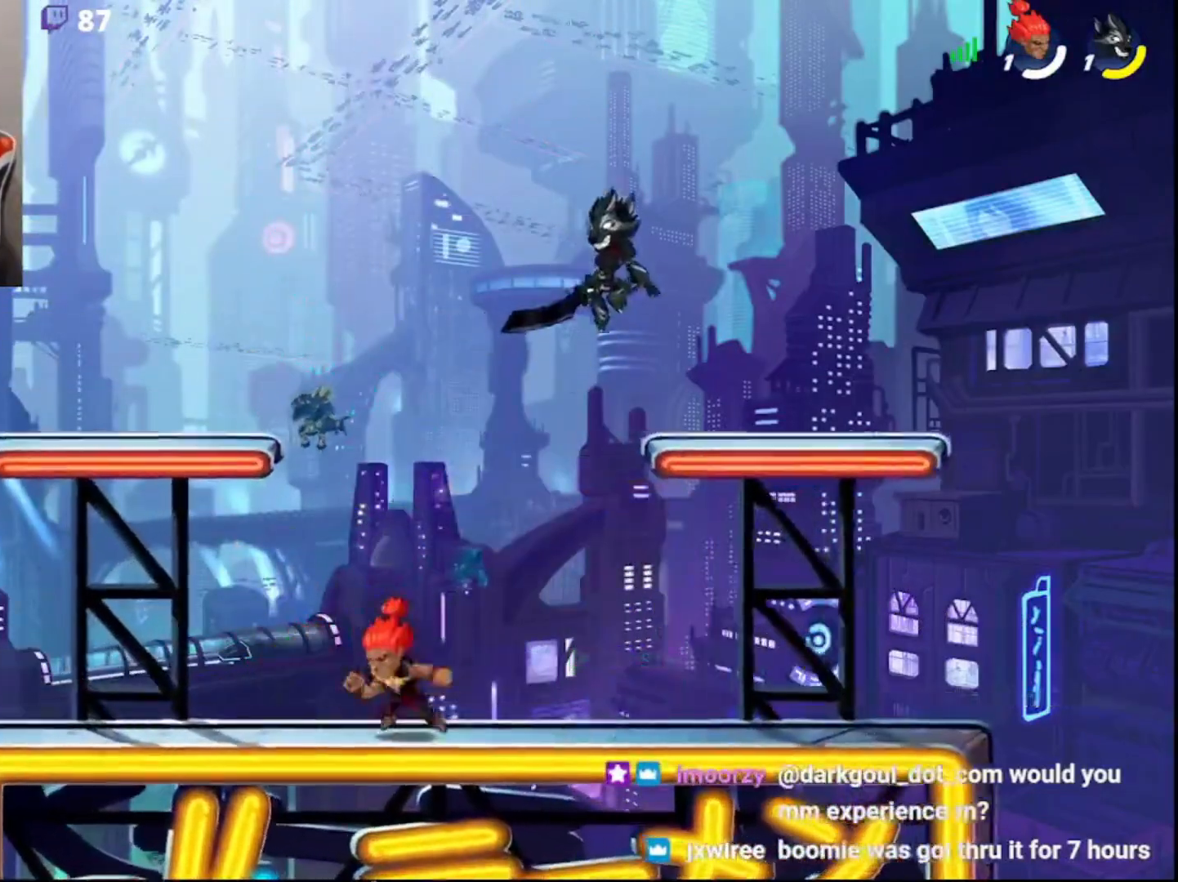
{"buttons": ["CIRCLE"], "left_stick": "right", "right_stick": "center", "events": [[117, "left_stick", "up-left"], [167, "left_stick", "up-right"], [250, "left_stick", "down-right"], [333, "left_stick", "up"], [417, "left_stick", "right"], [450, "CIRCLE", "down"]]}
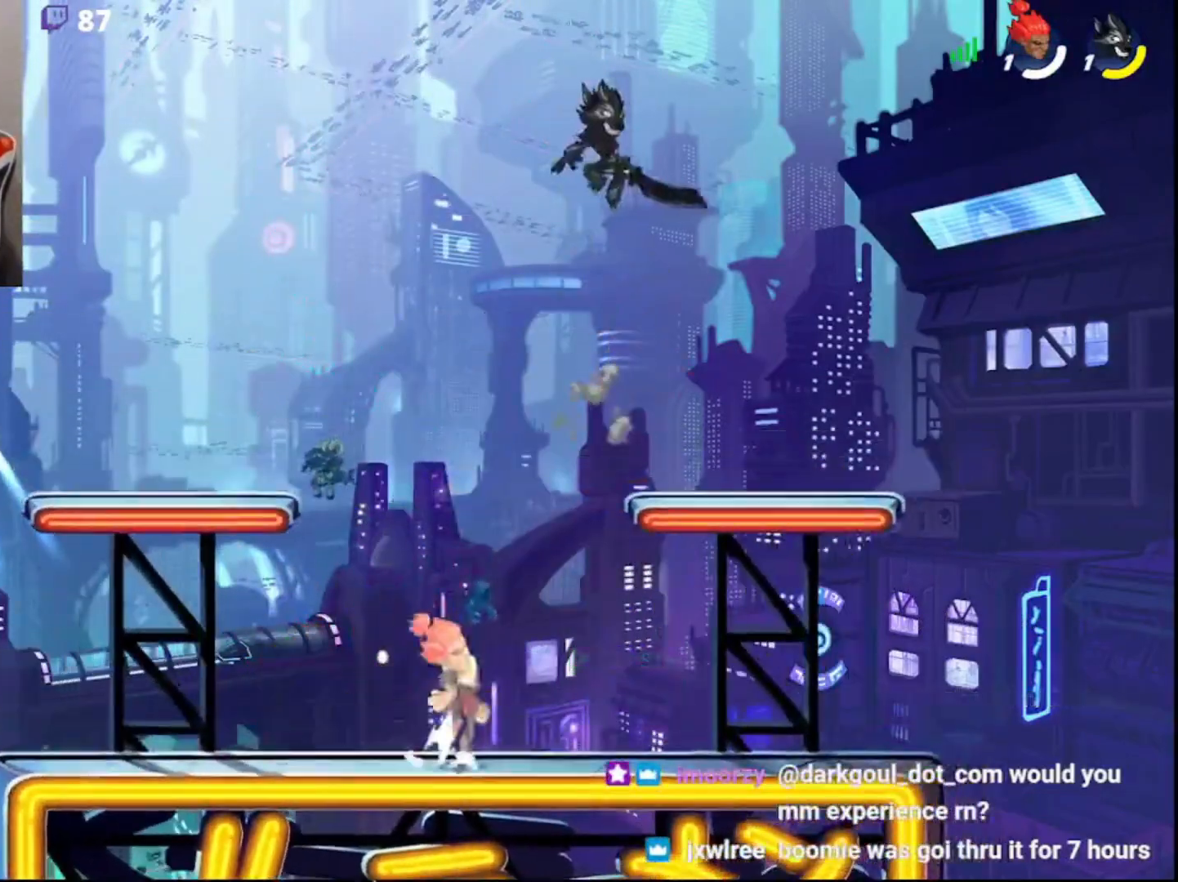
{"buttons": [], "left_stick": "up-right", "right_stick": "center", "events": [[50, "left_stick", "up-right"], [67, "SQUARE", "down"], [83, "L3", "down"], [100, "CIRCLE", "up"], [200, "L3", "up"], [450, "SQUARE", "up"]]}
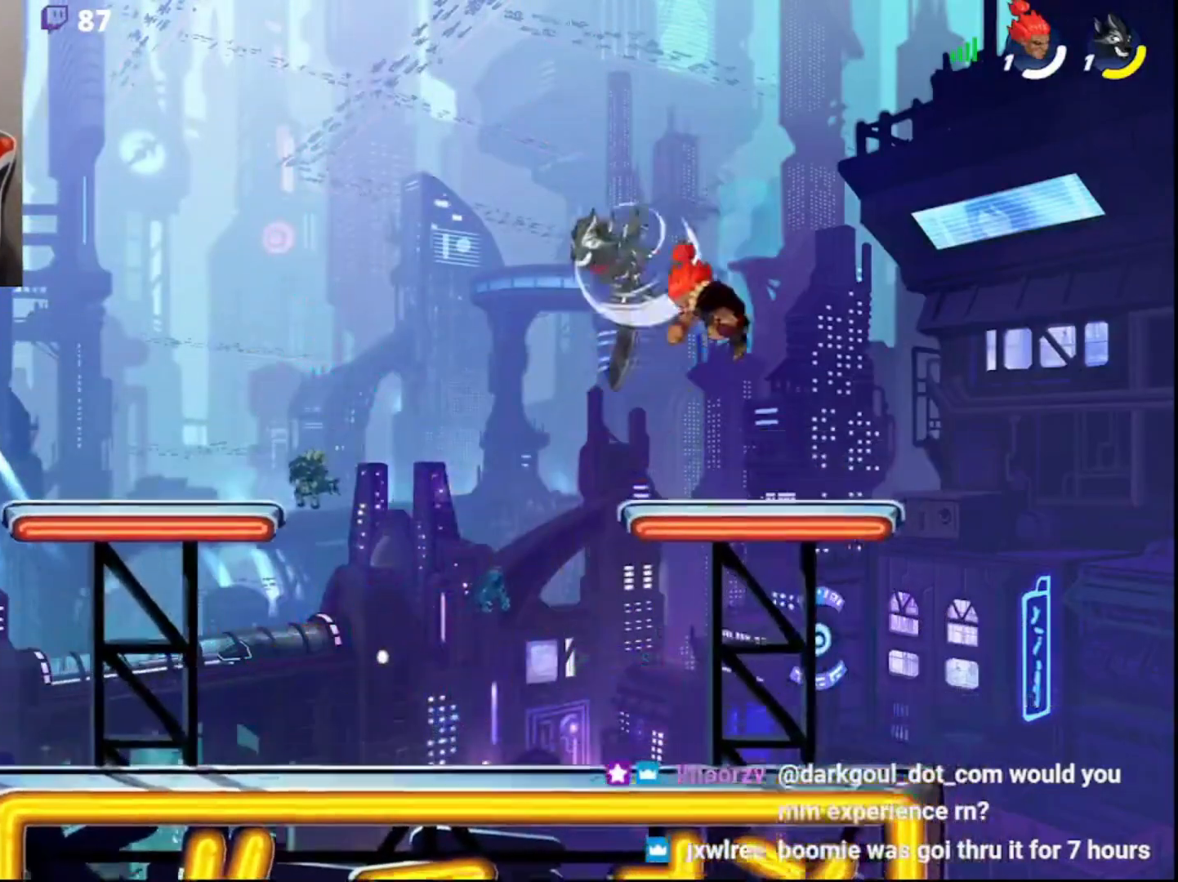
{"buttons": ["L3"], "left_stick": "down-left", "right_stick": "center", "events": [[167, "left_stick", "up-left"], [233, "left_stick", "down"], [283, "L3", "down"], [317, "left_stick", "down-left"]]}
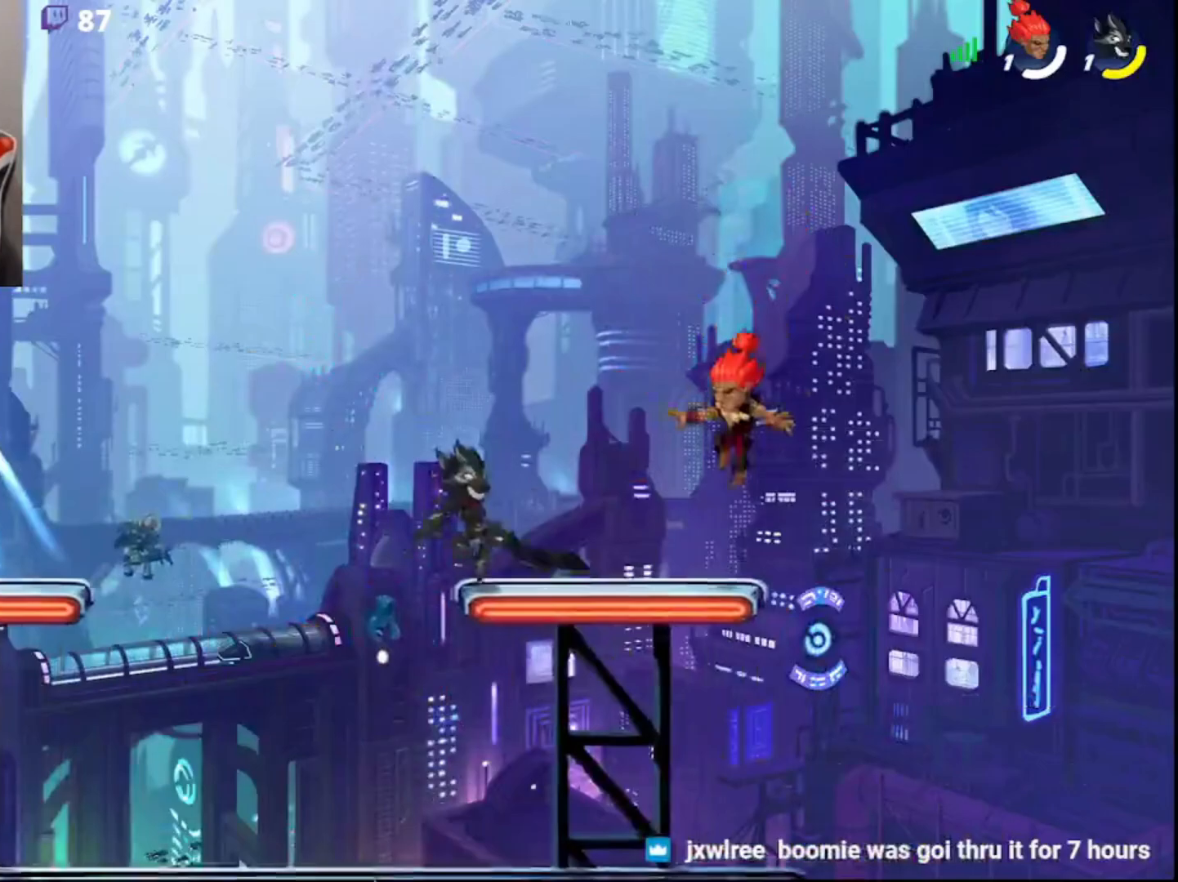
{"buttons": ["CIRCLE"], "left_stick": "left", "right_stick": "center", "events": [[50, "L3", "up"], [50, "left_stick", "left"], [183, "CIRCLE", "down"], [317, "CIRCLE", "up"], [417, "CIRCLE", "down"]]}
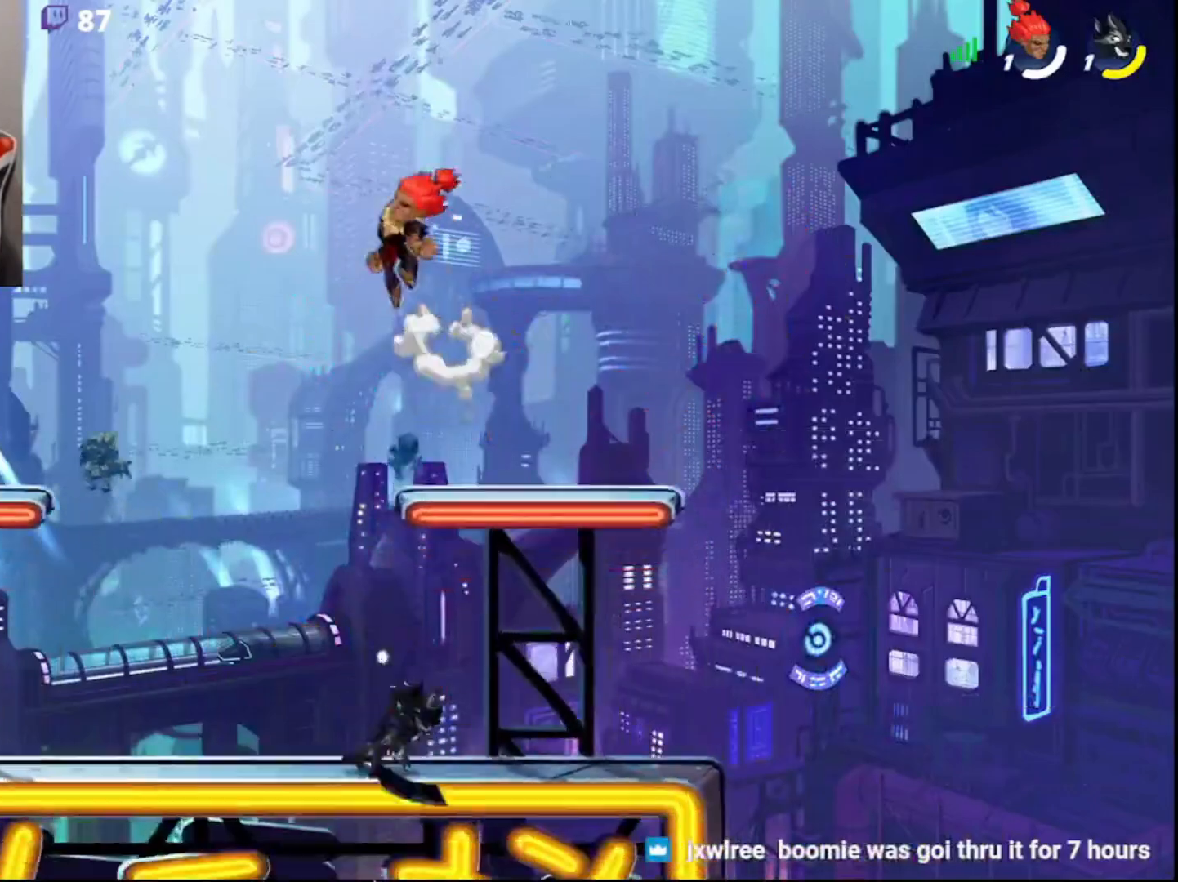
{"buttons": ["L3"], "left_stick": "down-left", "right_stick": "center", "events": [[33, "CIRCLE", "up"], [367, "left_stick", "down-left"], [433, "L3", "down"]]}
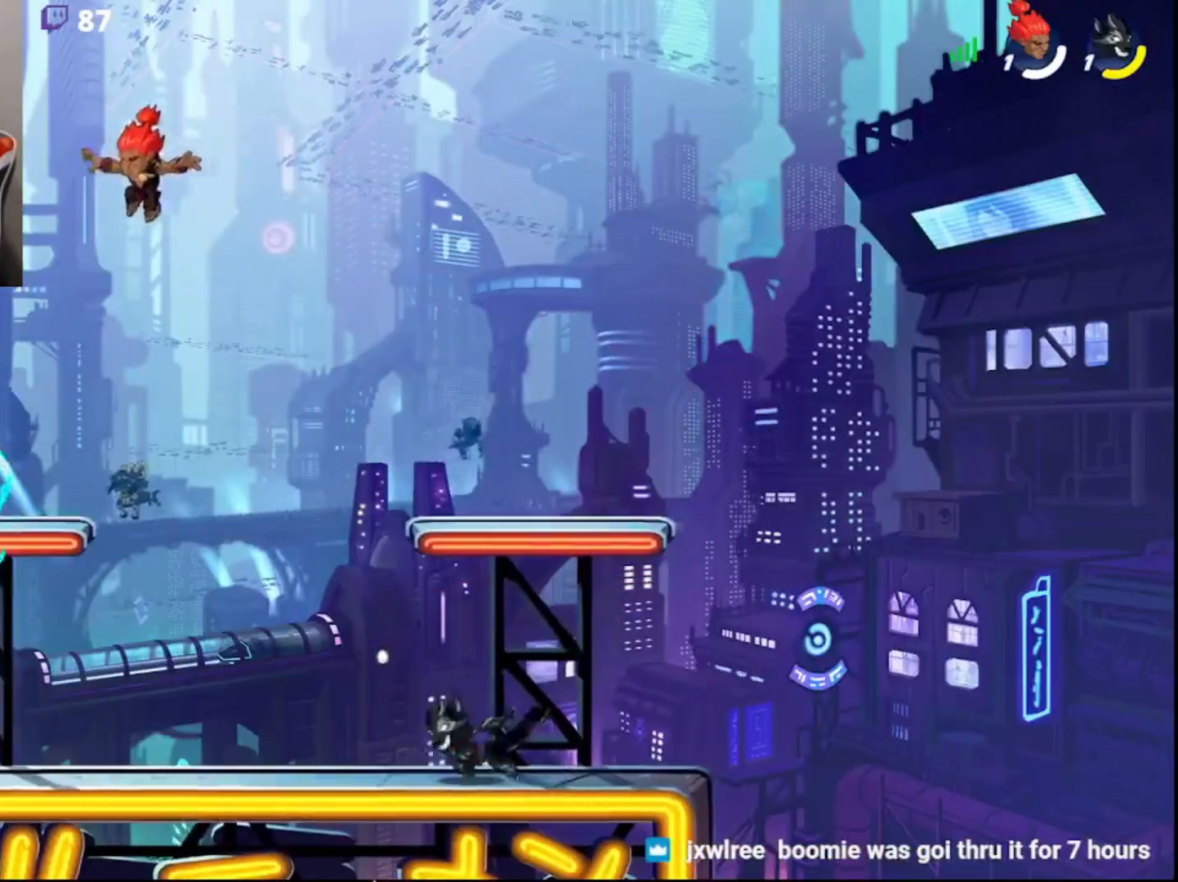
{"buttons": ["CIRCLE"], "left_stick": "right", "right_stick": "center", "events": [[367, "R1", "down"], [383, "L3", "up"], [467, "R1", "up"], [483, "CIRCLE", "down"], [500, "left_stick", "right"]]}
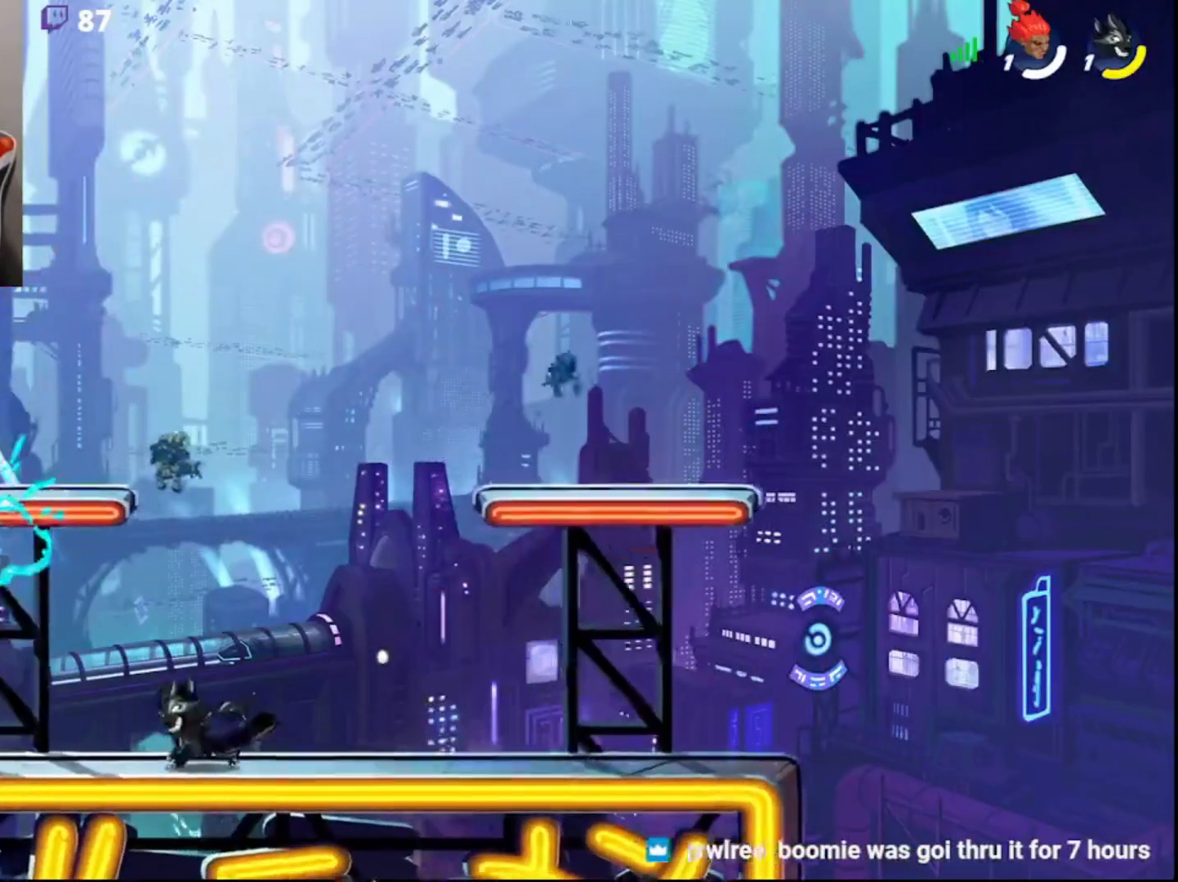
{"buttons": ["CROSS", "L3"], "left_stick": "left", "right_stick": "center", "events": [[100, "CIRCLE", "up"], [133, "R2", "down"], [333, "R2", "up"], [383, "CROSS", "down"], [450, "L3", "down"], [467, "CROSS", "up"], [483, "left_stick", "left"], [500, "CROSS", "down"]]}
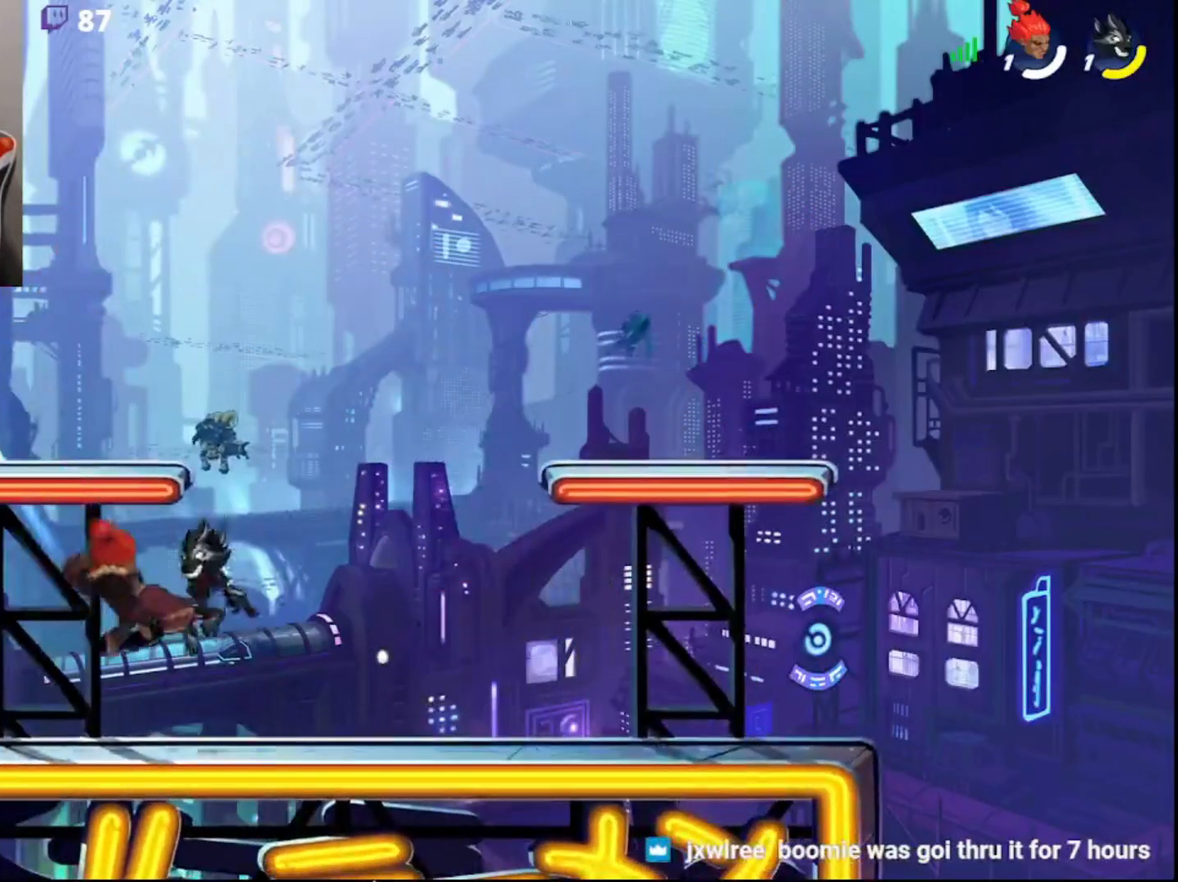
{"buttons": ["DPAD_DOWN"], "left_stick": "left", "right_stick": "center", "events": [[67, "CROSS", "up"], [100, "L3", "up"], [433, "DPAD_DOWN", "down"]]}
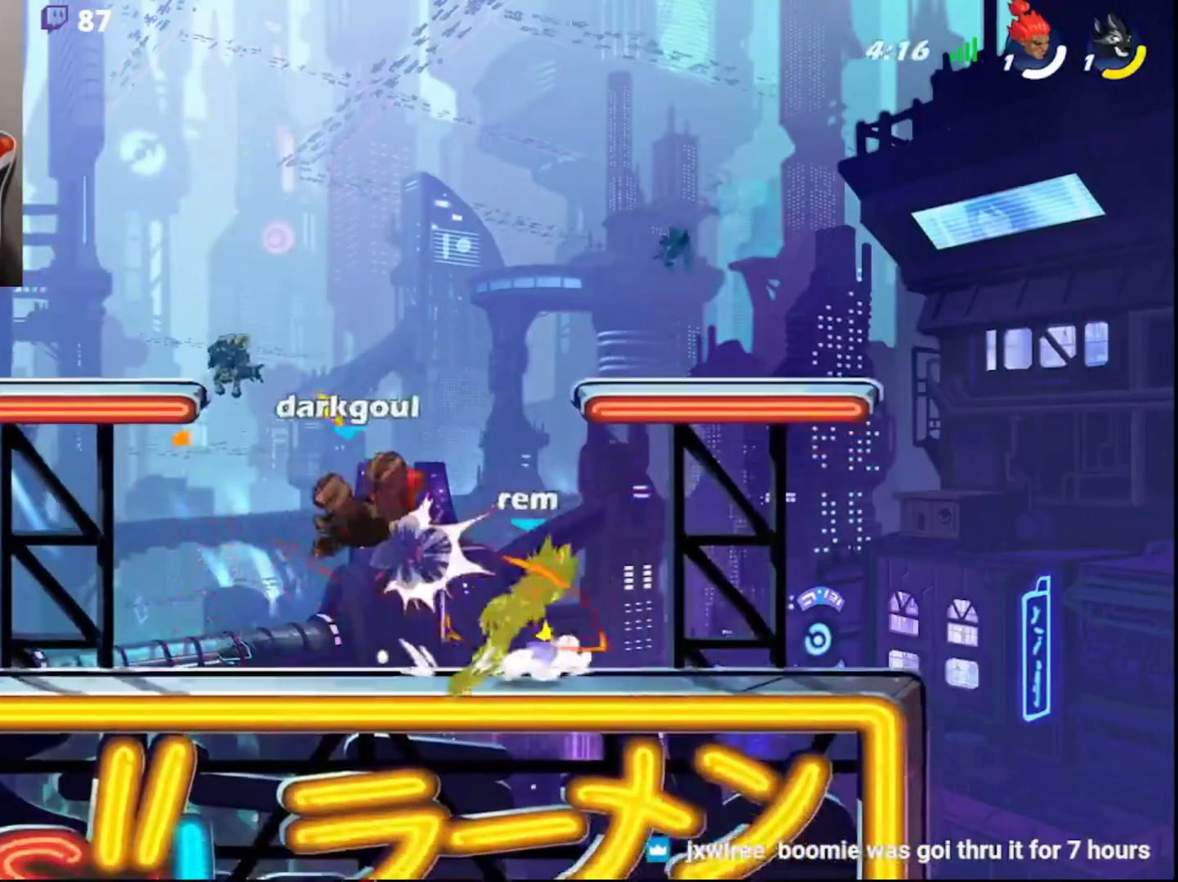
{"buttons": [], "left_stick": "center", "right_stick": "center", "events": [[50, "DPAD_DOWN", "up"], [67, "left_stick", "down-left"], [317, "left_stick", "right"], [483, "left_stick", "center"]]}
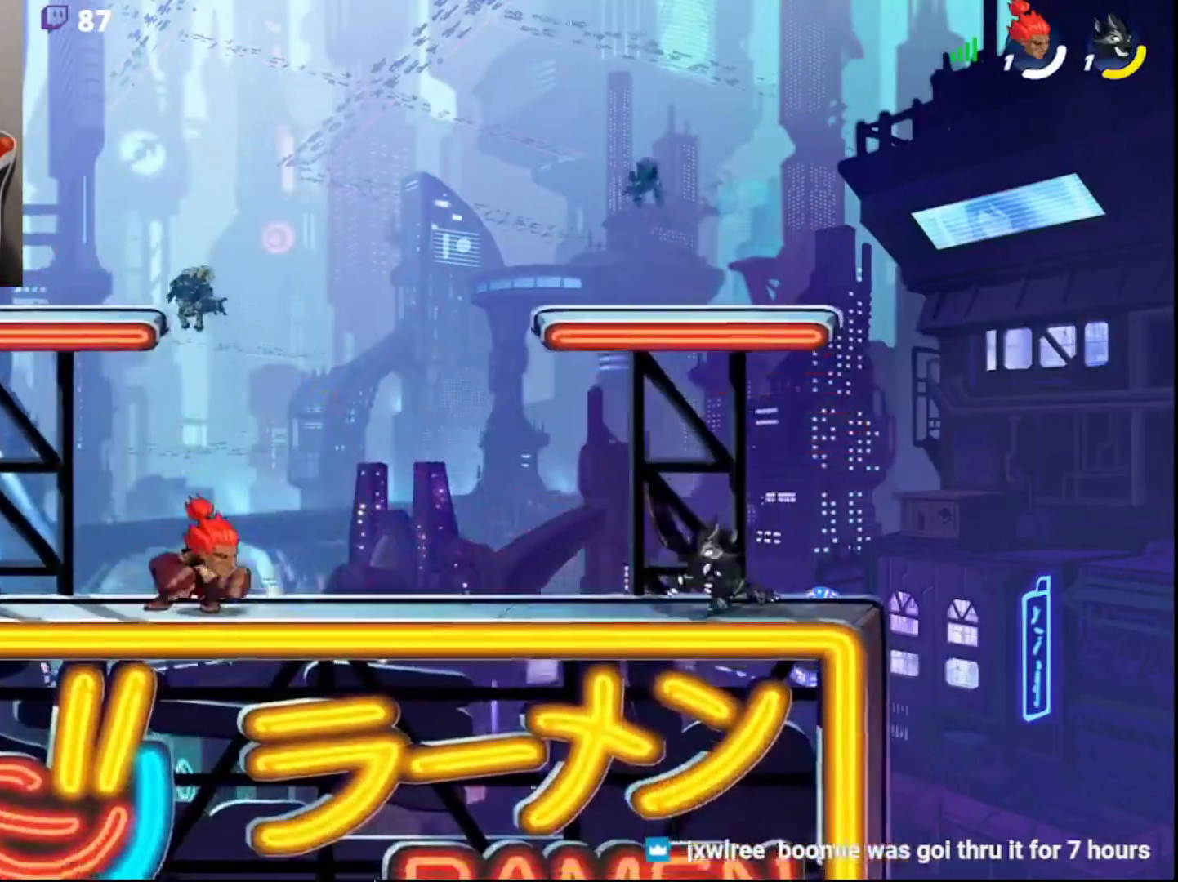
{"buttons": [], "left_stick": "center", "right_stick": "center", "events": []}
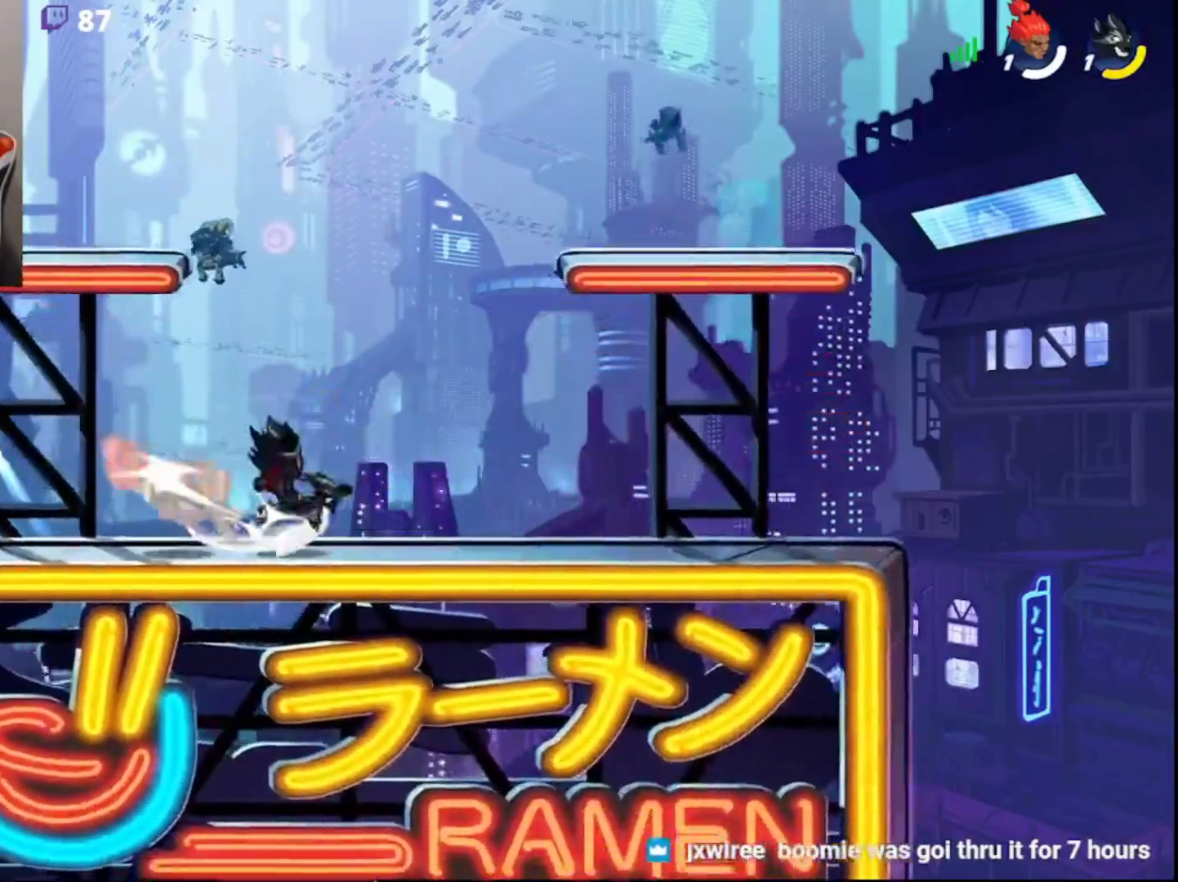
{"buttons": [], "left_stick": "right", "right_stick": "center", "events": [[17, "CROSS", "down"], [67, "CROSS", "up"], [217, "left_stick", "right"], [283, "R2", "down"], [467, "R2", "up"]]}
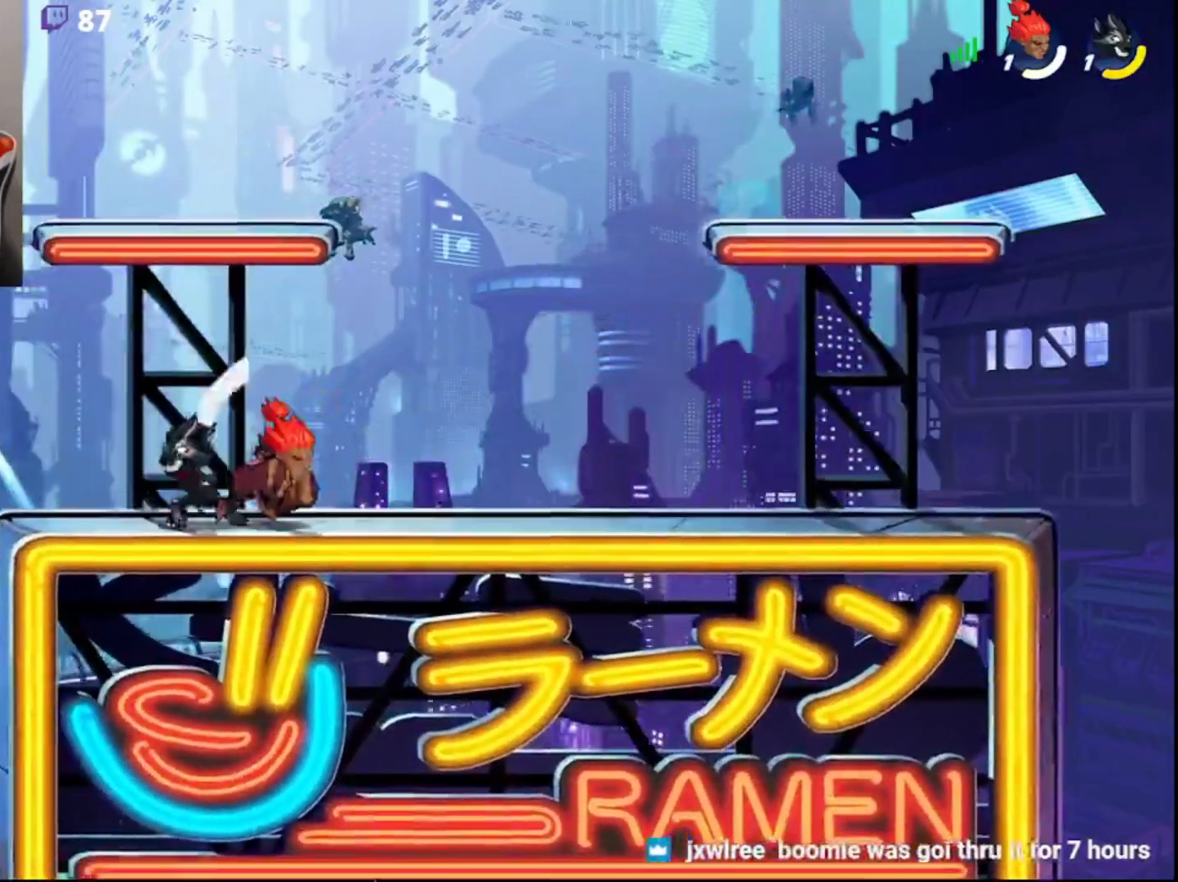
{"buttons": [], "left_stick": "center", "right_stick": "center", "events": [[33, "left_stick", "left"], [117, "left_stick", "center"], [150, "CROSS", "down"], [217, "CROSS", "up"], [267, "CROSS", "down"], [333, "CROSS", "up"], [400, "CROSS", "down"], [483, "CROSS", "up"]]}
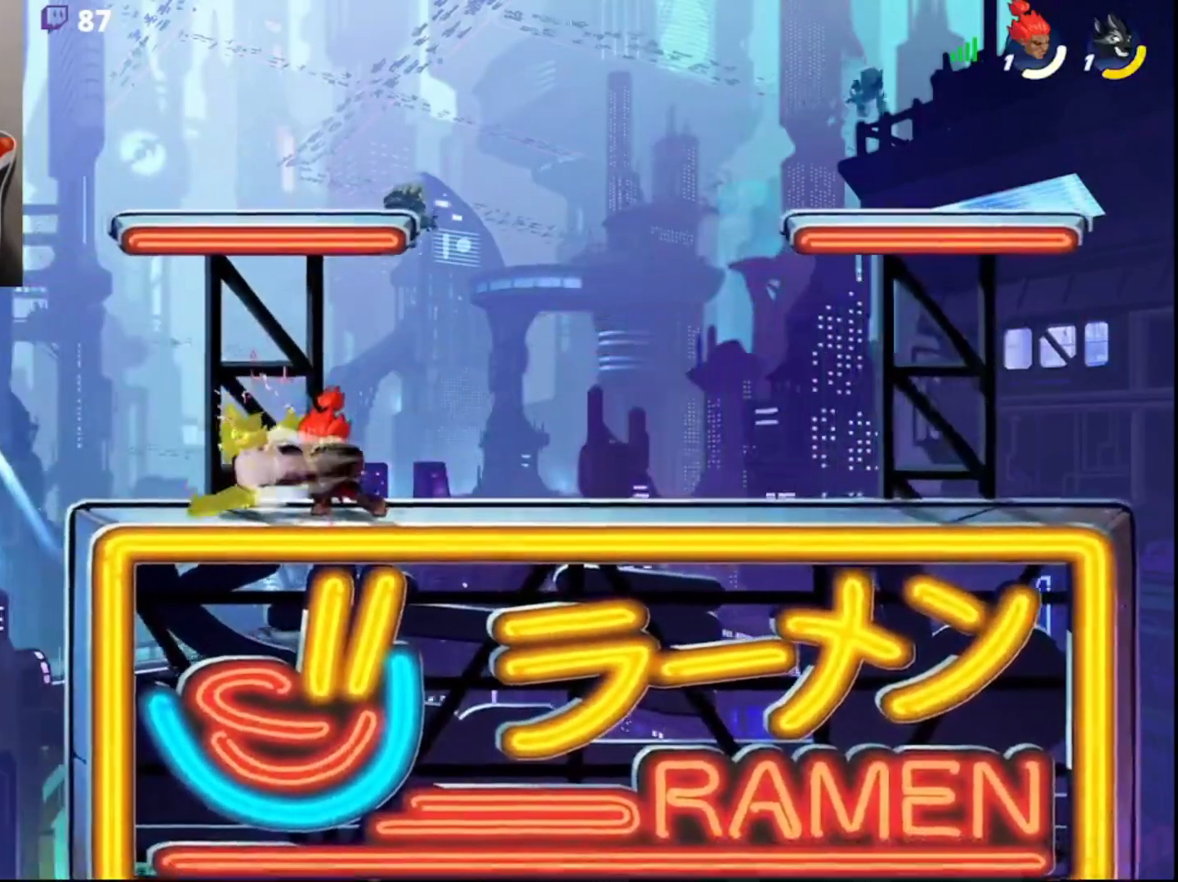
{"buttons": [], "left_stick": "left", "right_stick": "center", "events": [[50, "CROSS", "down"], [133, "CROSS", "up"], [183, "CROSS", "down"], [300, "CROSS", "up"], [417, "left_stick", "left"]]}
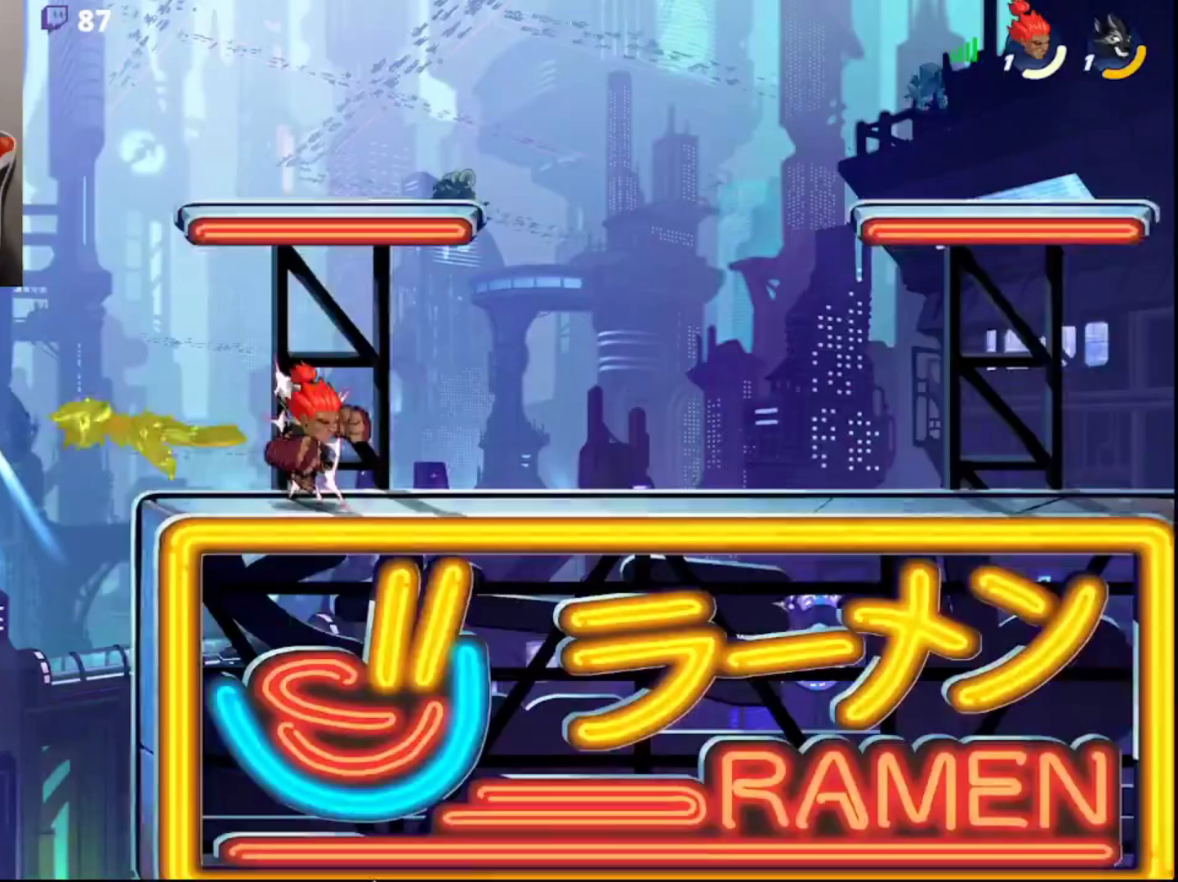
{"buttons": [], "left_stick": "right", "right_stick": "center", "events": [[83, "R2", "down"], [117, "L3", "down"], [150, "left_stick", "up"], [167, "R2", "up"], [217, "R2", "down"], [367, "L3", "up"], [367, "R2", "up"], [483, "left_stick", "right"]]}
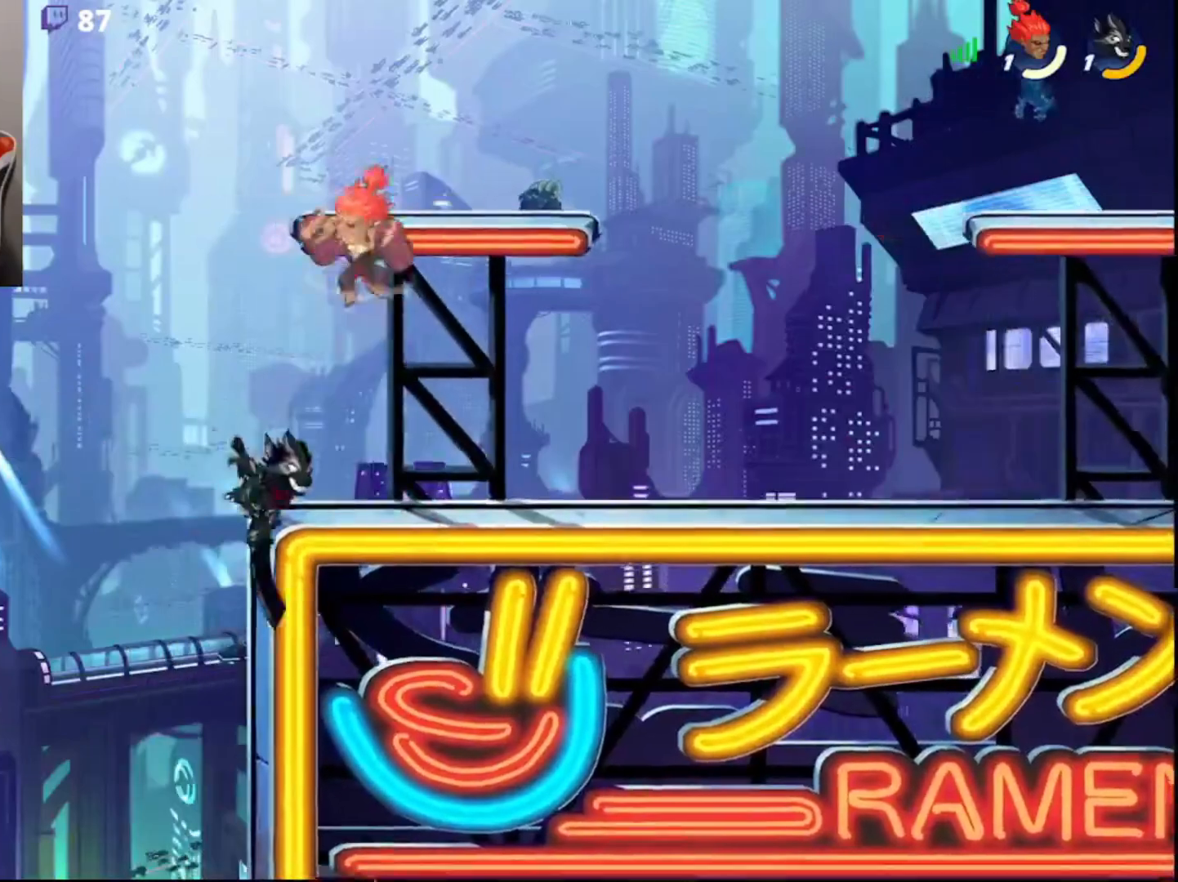
{"buttons": ["L3"], "left_stick": "down-right", "right_stick": "center", "events": [[17, "L3", "down"], [167, "L3", "up"], [200, "CIRCLE", "down"], [333, "CIRCLE", "up"], [400, "left_stick", "down-right"], [433, "L3", "down"]]}
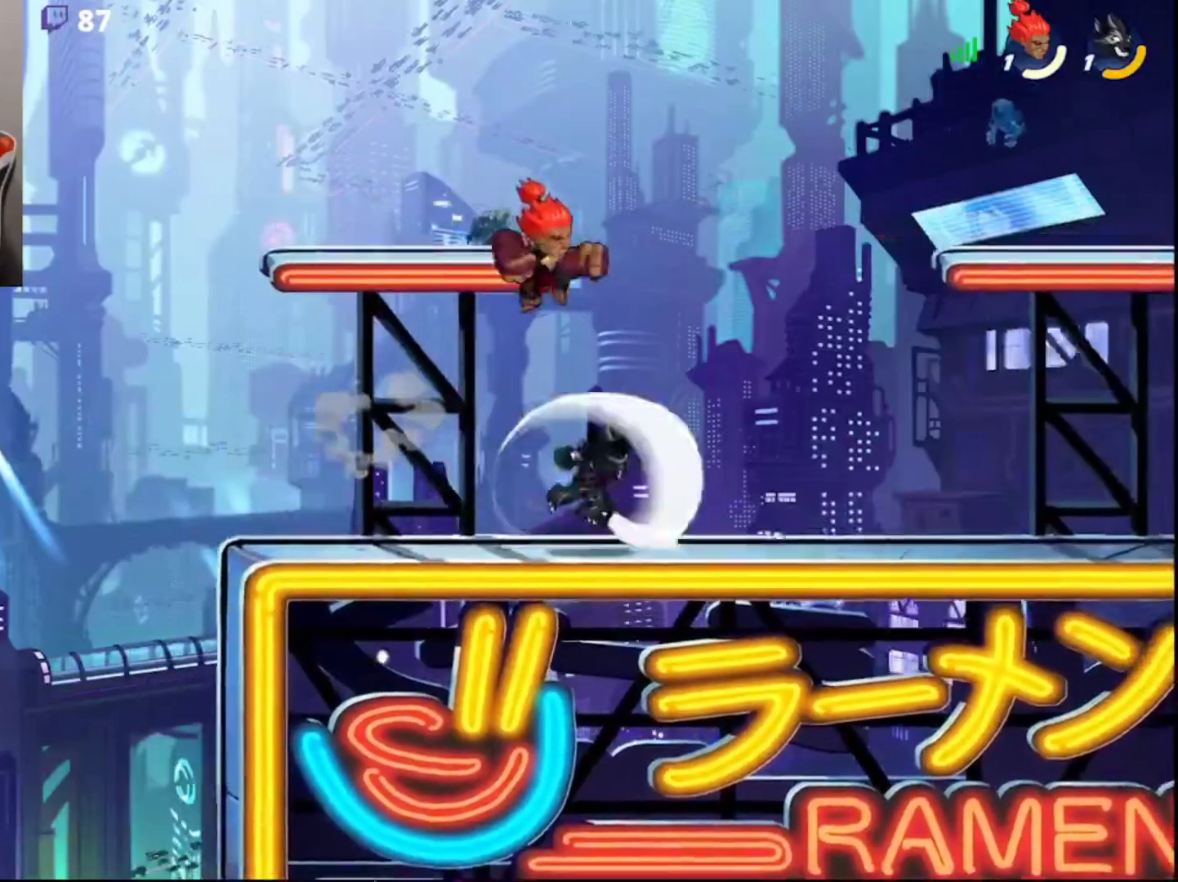
{"buttons": [], "left_stick": "center", "right_stick": "center", "events": [[33, "left_stick", "down"], [117, "CROSS", "down"], [167, "L3", "up"], [183, "CROSS", "up"], [200, "left_stick", "center"]]}
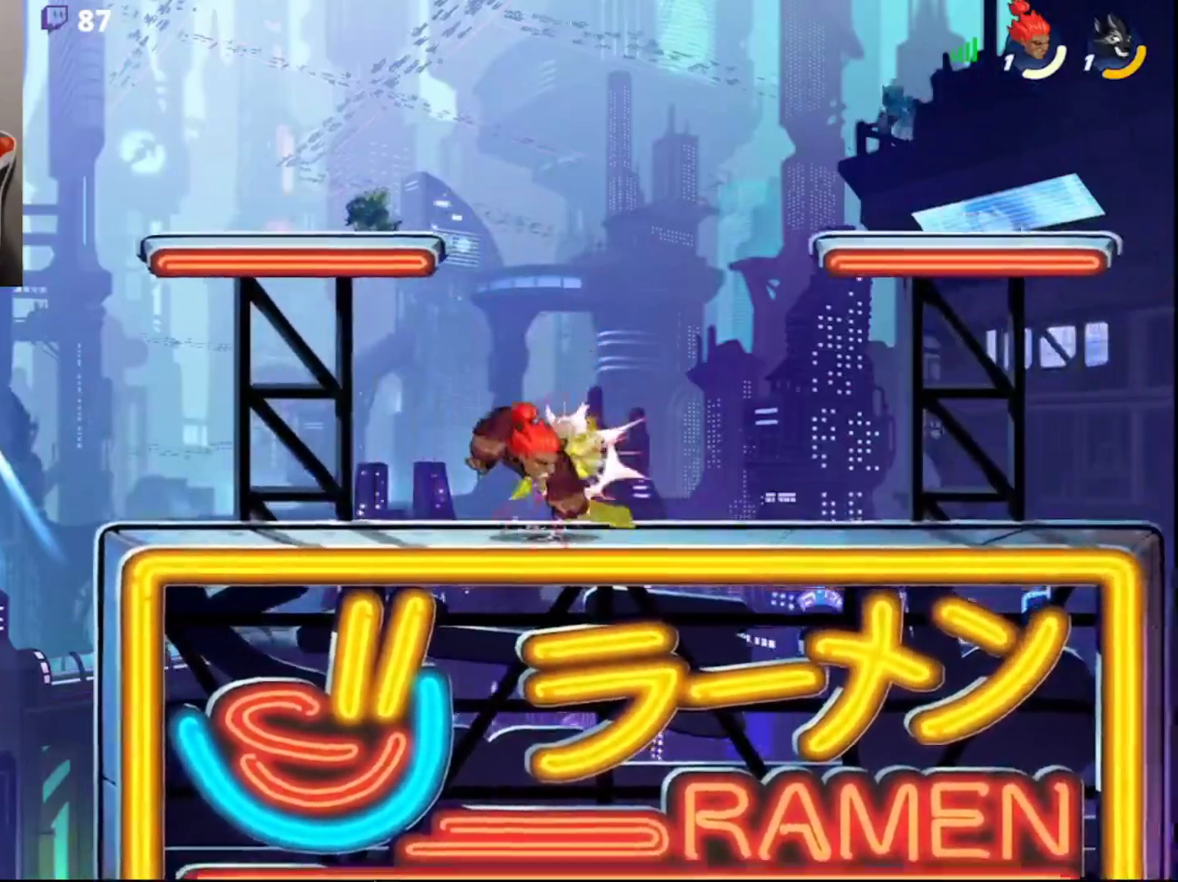
{"buttons": ["R2"], "left_stick": "right", "right_stick": "center", "events": [[250, "left_stick", "right"], [350, "R2", "down"], [433, "R2", "up"], [500, "R2", "down"]]}
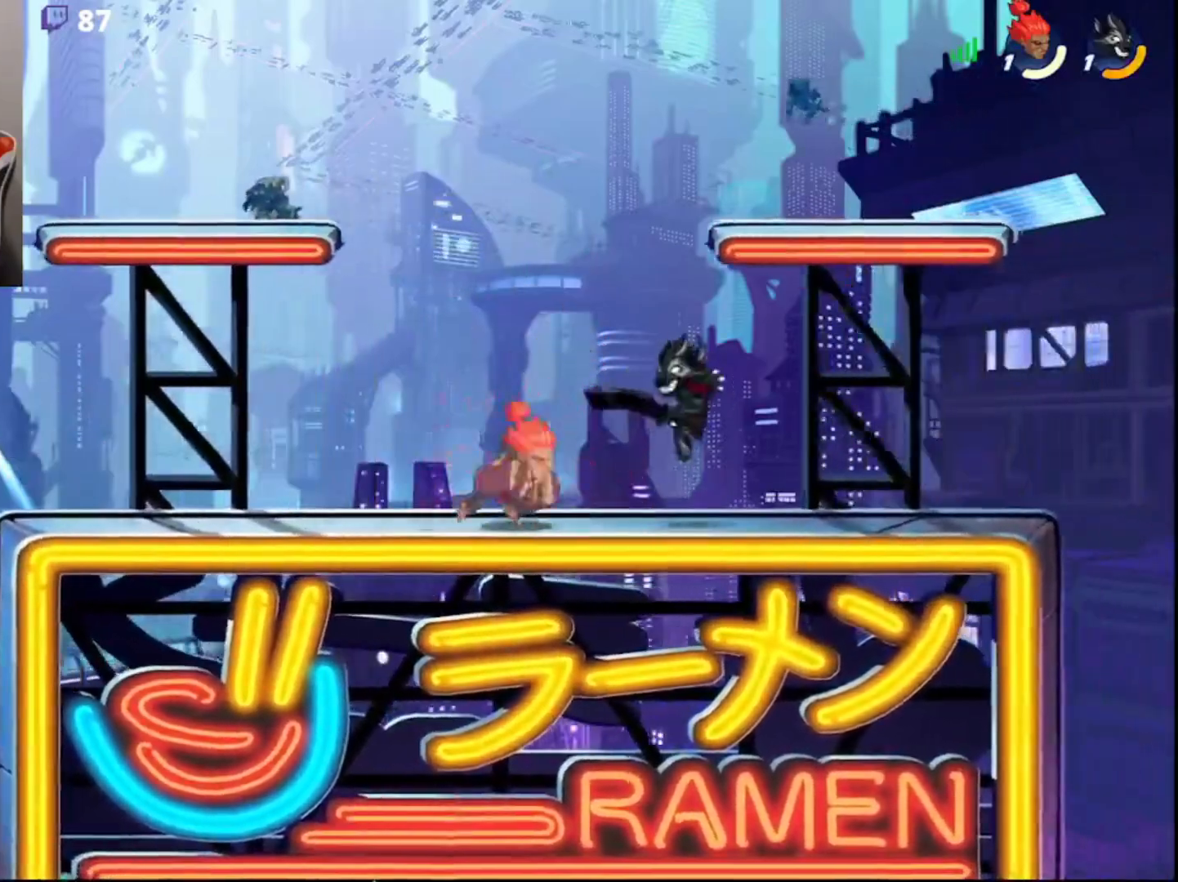
{"buttons": [], "left_stick": "right", "right_stick": "center", "events": [[167, "R2", "up"], [250, "CROSS", "down"], [300, "CROSS", "up"], [333, "L3", "down"], [350, "CROSS", "down"], [417, "L3", "up"], [450, "CROSS", "up"]]}
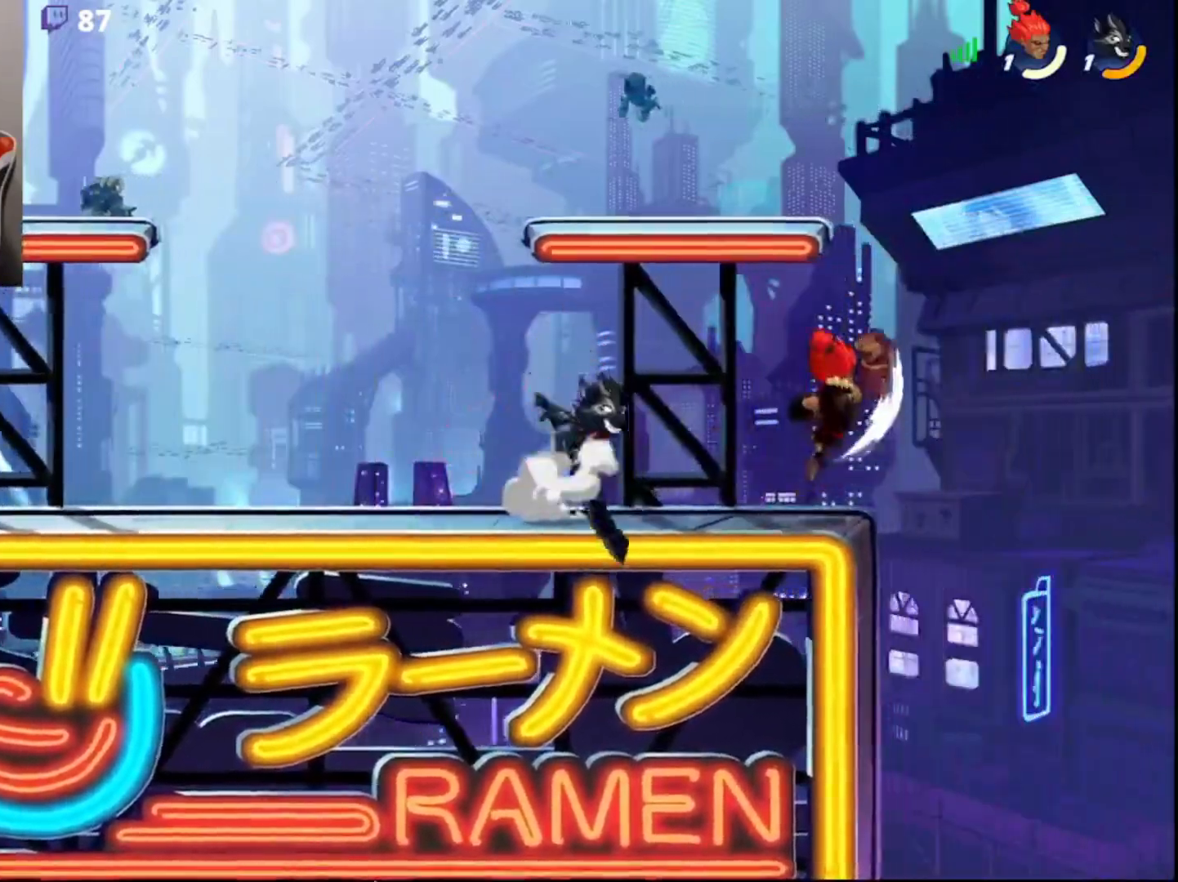
{"buttons": [], "left_stick": "center", "right_stick": "center", "events": [[100, "left_stick", "center"]]}
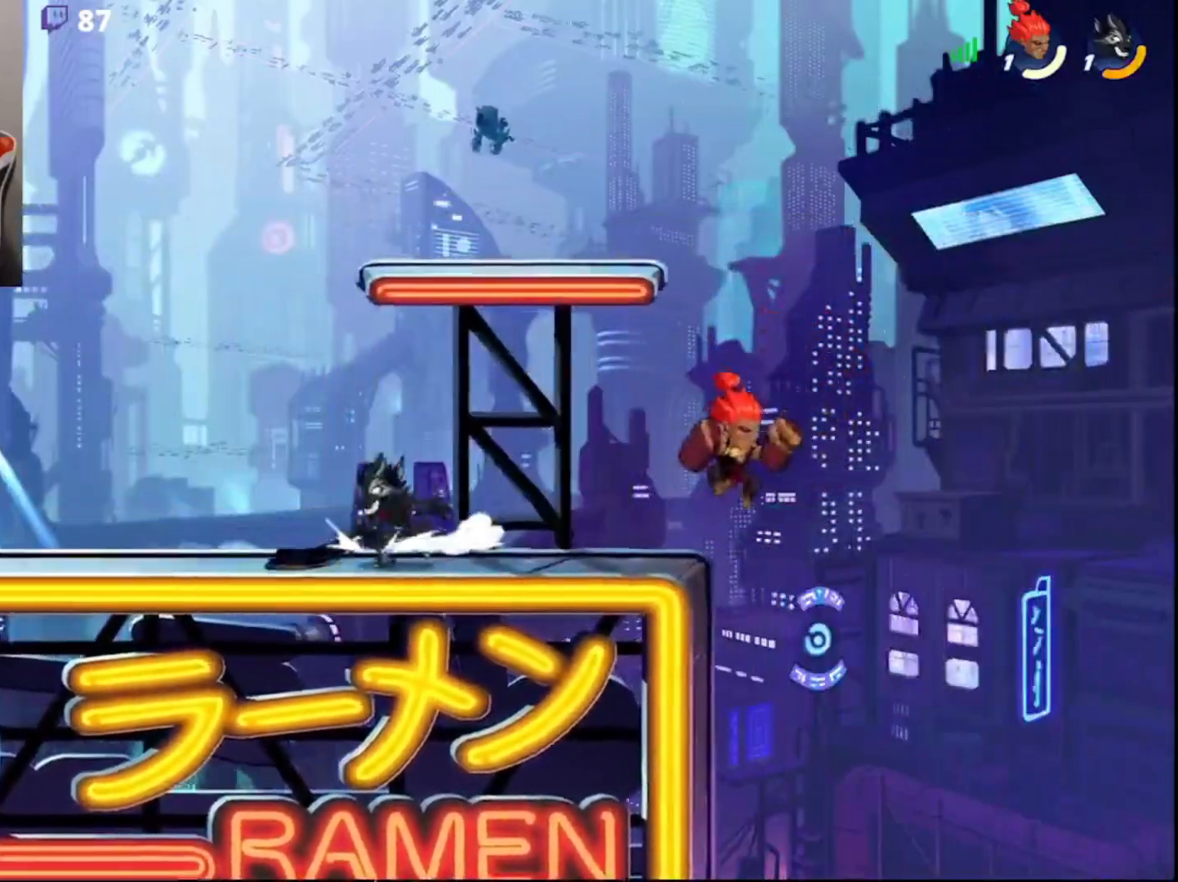
{"buttons": [], "left_stick": "center", "right_stick": "center", "events": []}
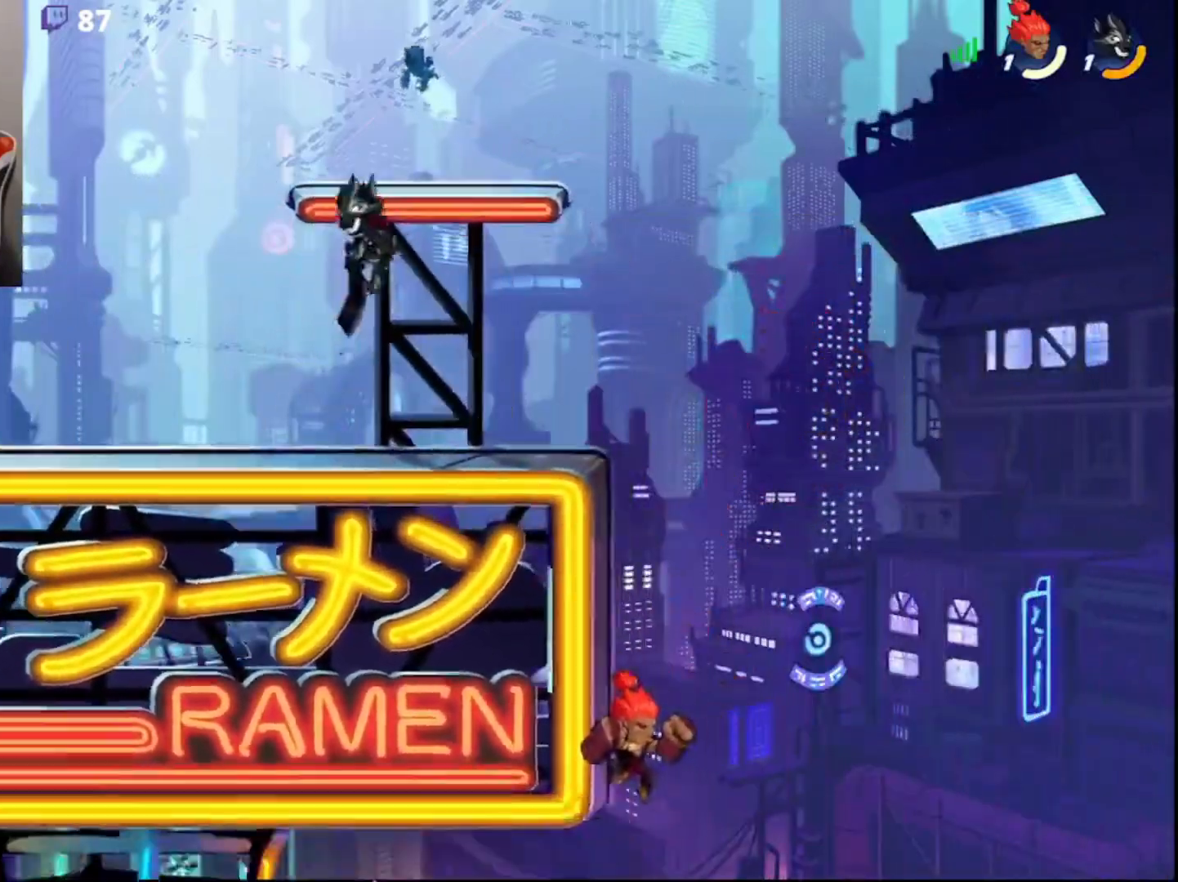
{"buttons": [], "left_stick": "up-right", "right_stick": "center", "events": [[83, "CIRCLE", "down"], [117, "left_stick", "left"], [217, "CIRCLE", "up"], [350, "left_stick", "up-right"]]}
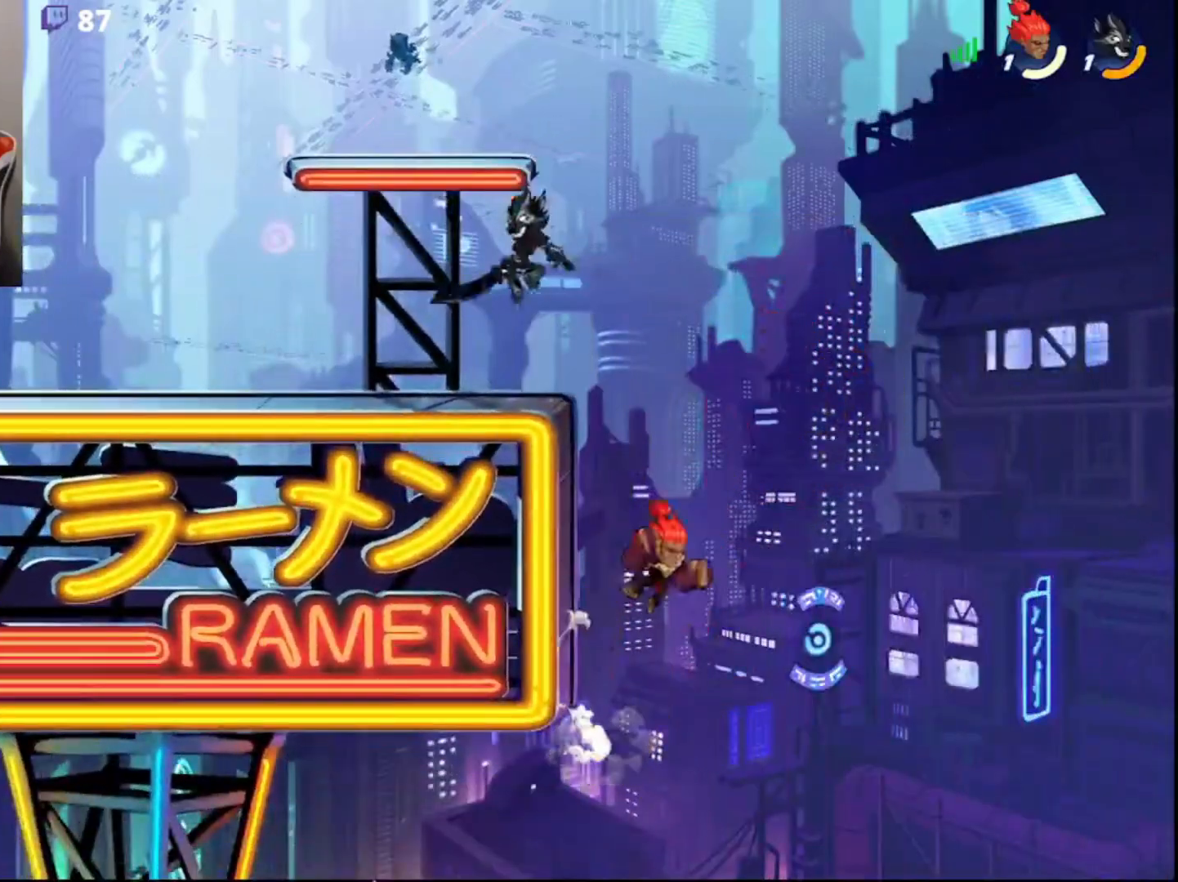
{"buttons": [], "left_stick": "left", "right_stick": "center", "events": [[217, "CIRCLE", "down"], [217, "left_stick", "left"], [350, "CIRCLE", "up"]]}
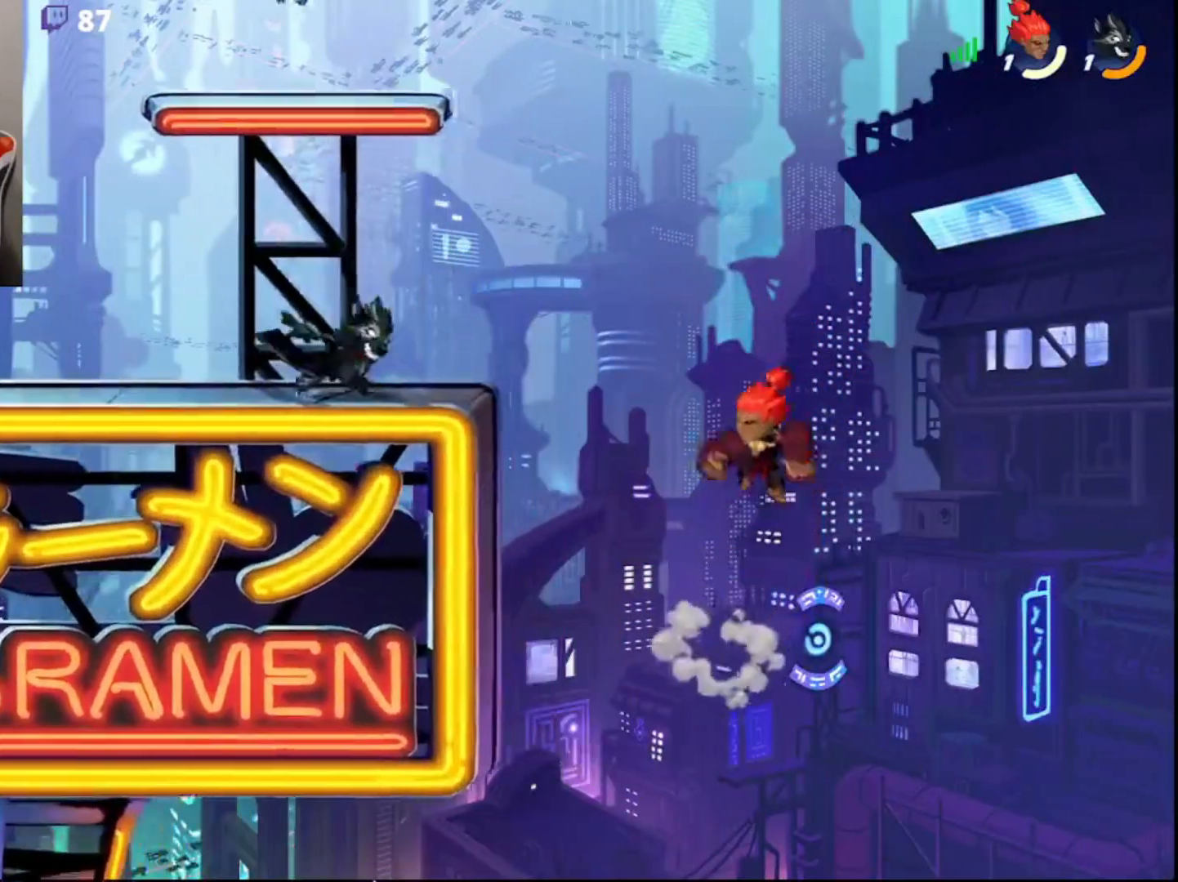
{"buttons": [], "left_stick": "left", "right_stick": "center", "events": [[100, "left_stick", "right"], [217, "left_stick", "down"], [300, "left_stick", "left"]]}
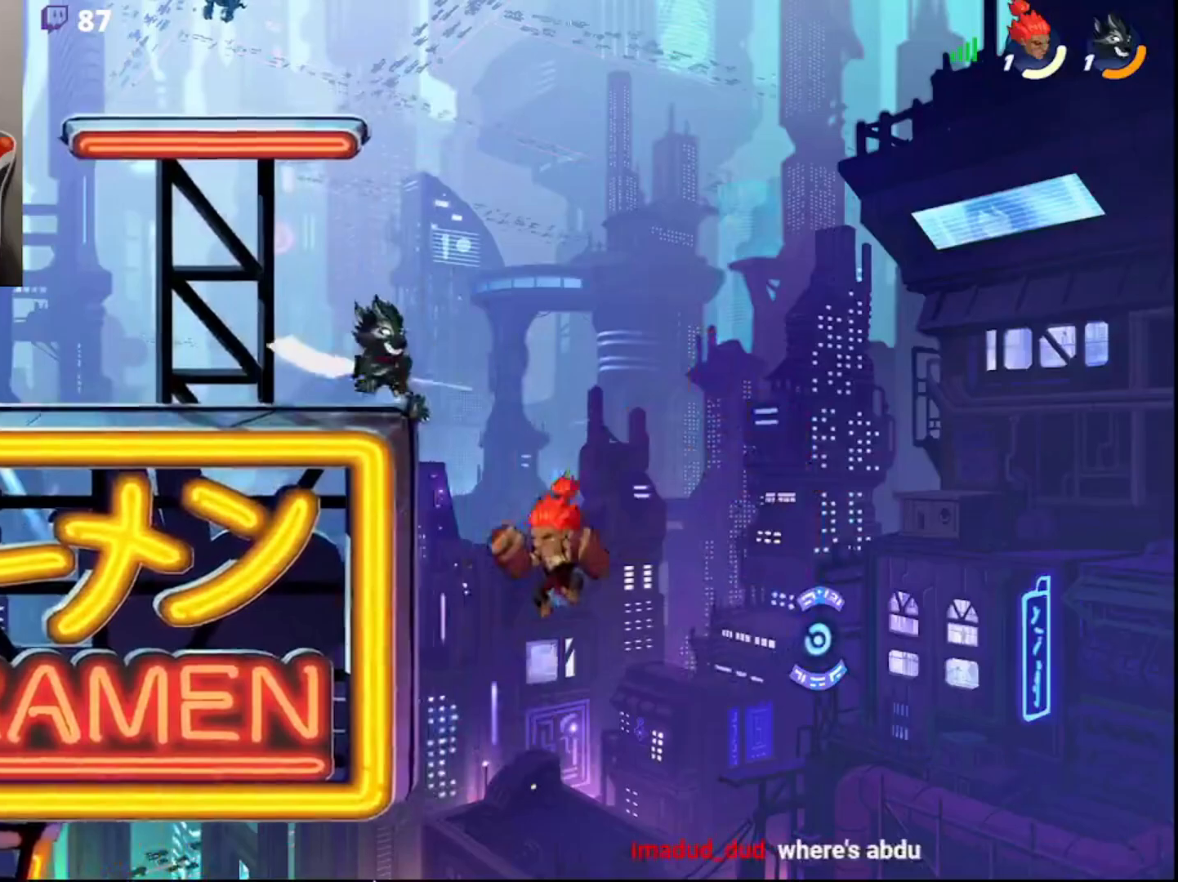
{"buttons": [], "left_stick": "left", "right_stick": "center", "events": [[50, "CIRCLE", "down"], [83, "L3", "down"], [100, "SQUARE", "down"], [117, "CIRCLE", "up"], [150, "SQUARE", "up"], [267, "L3", "up"]]}
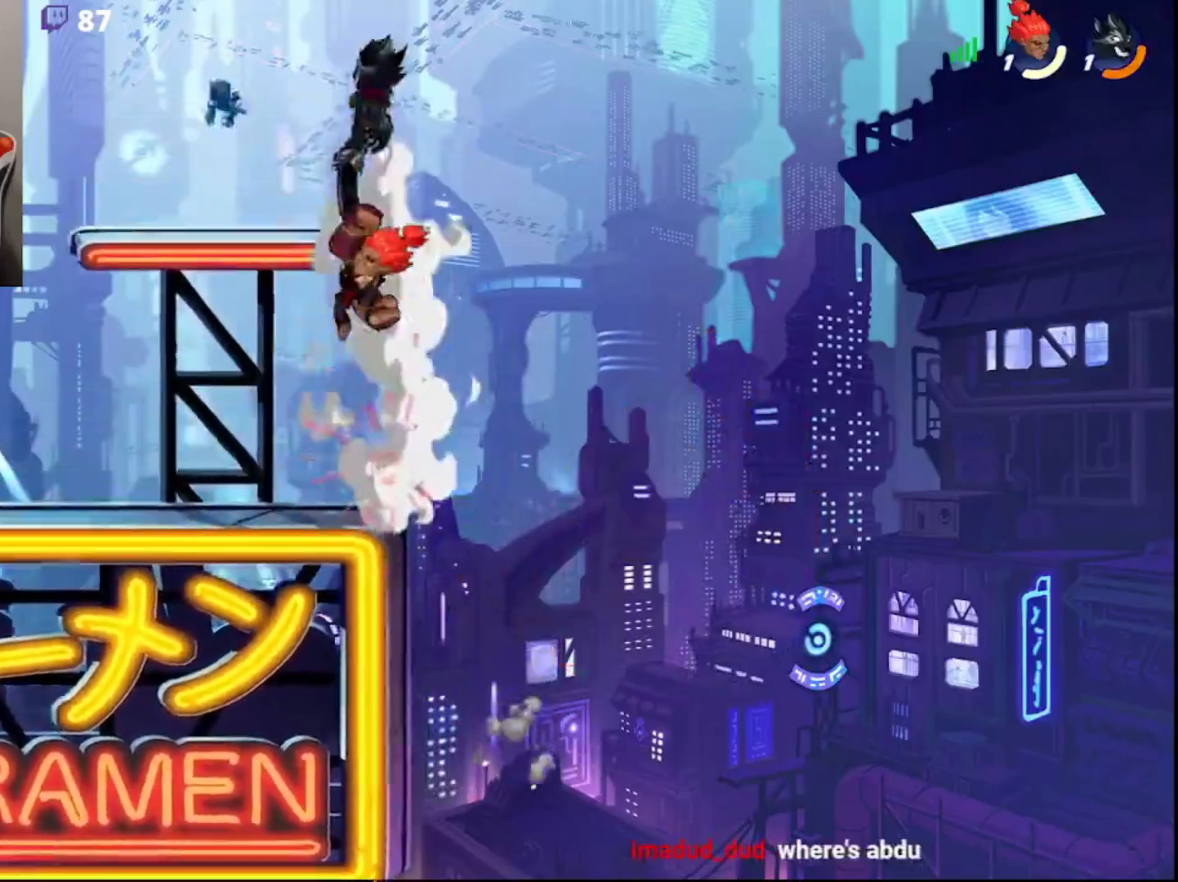
{"buttons": ["SQUARE", "L3"], "left_stick": "up-right", "right_stick": "center", "events": [[217, "left_stick", "up-right"], [283, "SQUARE", "down"], [300, "L3", "down"], [333, "SQUARE", "up"], [383, "SQUARE", "down"], [417, "SQUARE", "up"], [483, "SQUARE", "down"]]}
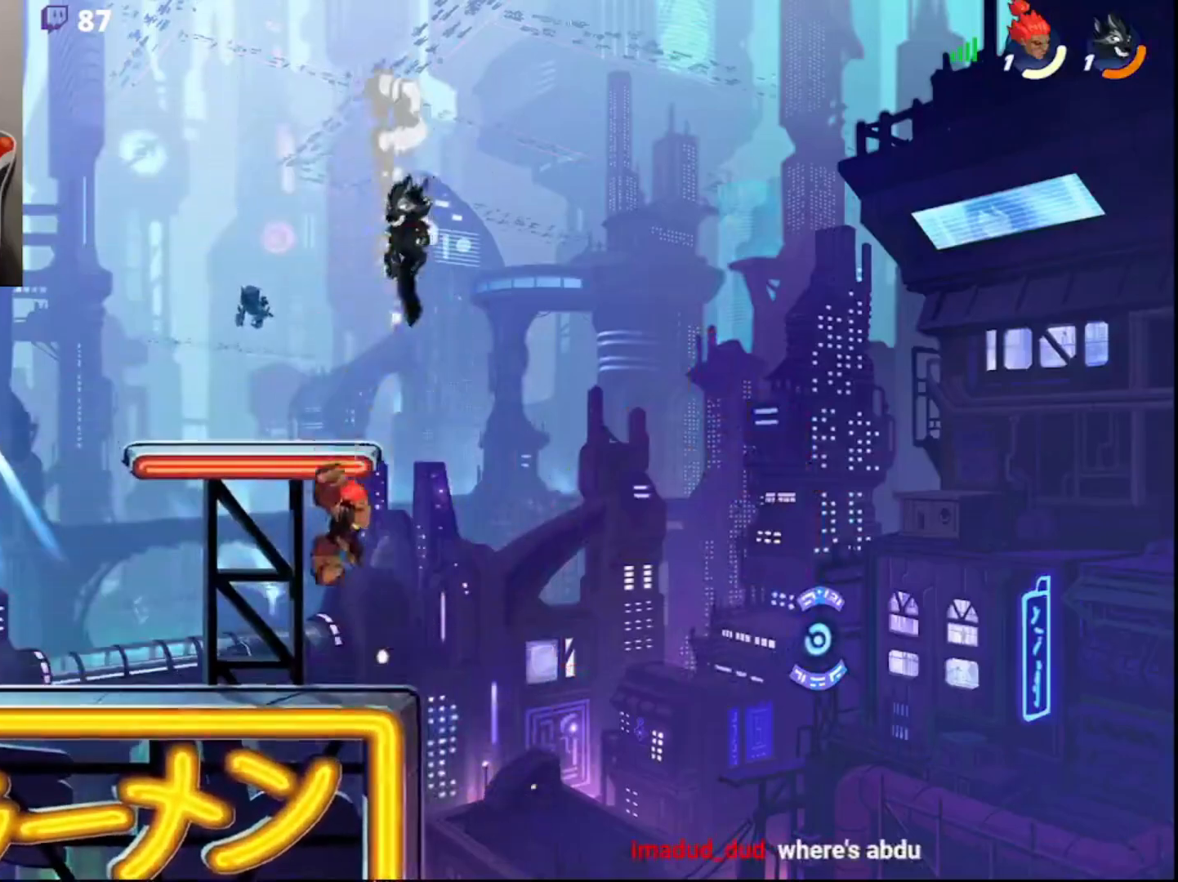
{"buttons": [], "left_stick": "down-left", "right_stick": "center", "events": [[33, "L3", "up"], [50, "SQUARE", "up"], [67, "SQUARE", "down"], [167, "SQUARE", "up"], [250, "left_stick", "left"], [500, "left_stick", "down-left"]]}
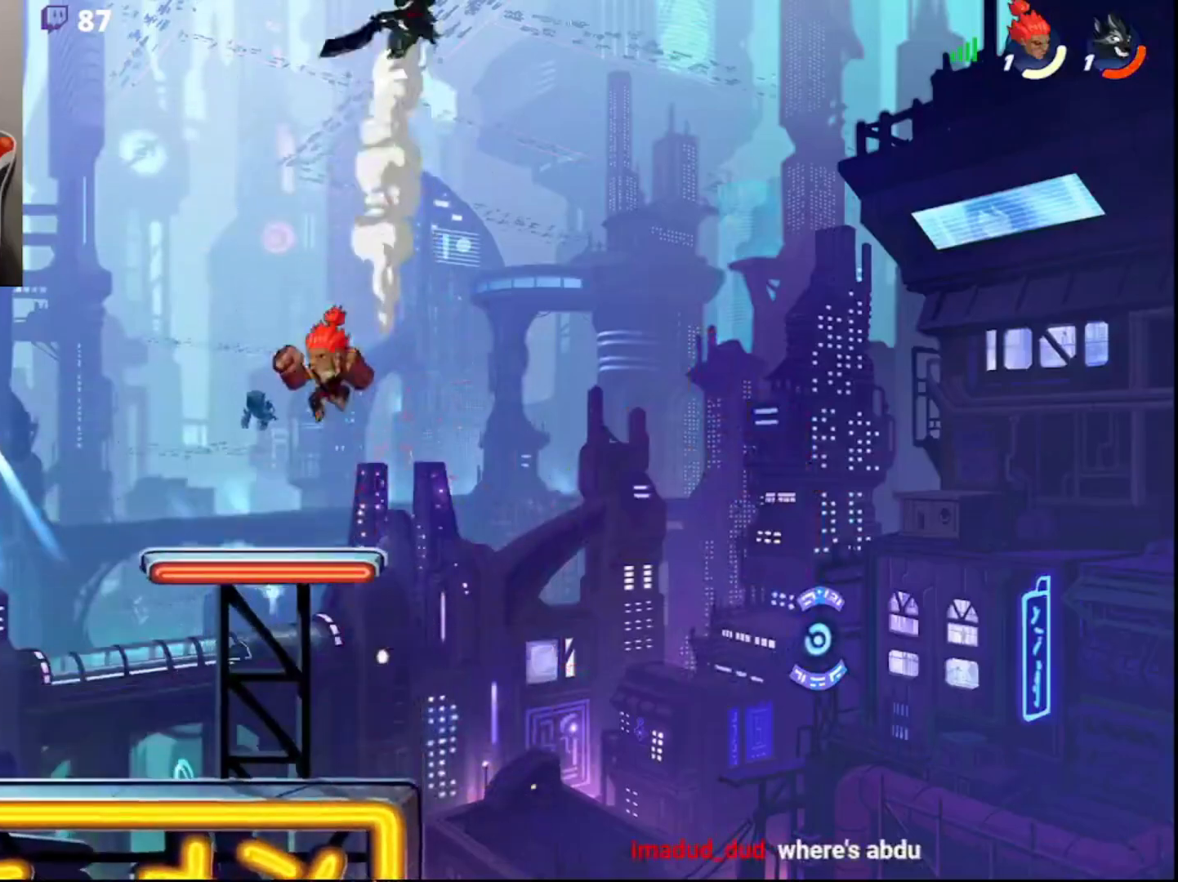
{"buttons": ["CIRCLE"], "left_stick": "up-left", "right_stick": "center", "events": [[167, "left_stick", "left"], [333, "left_stick", "right"], [467, "CIRCLE", "down"], [483, "left_stick", "up-left"]]}
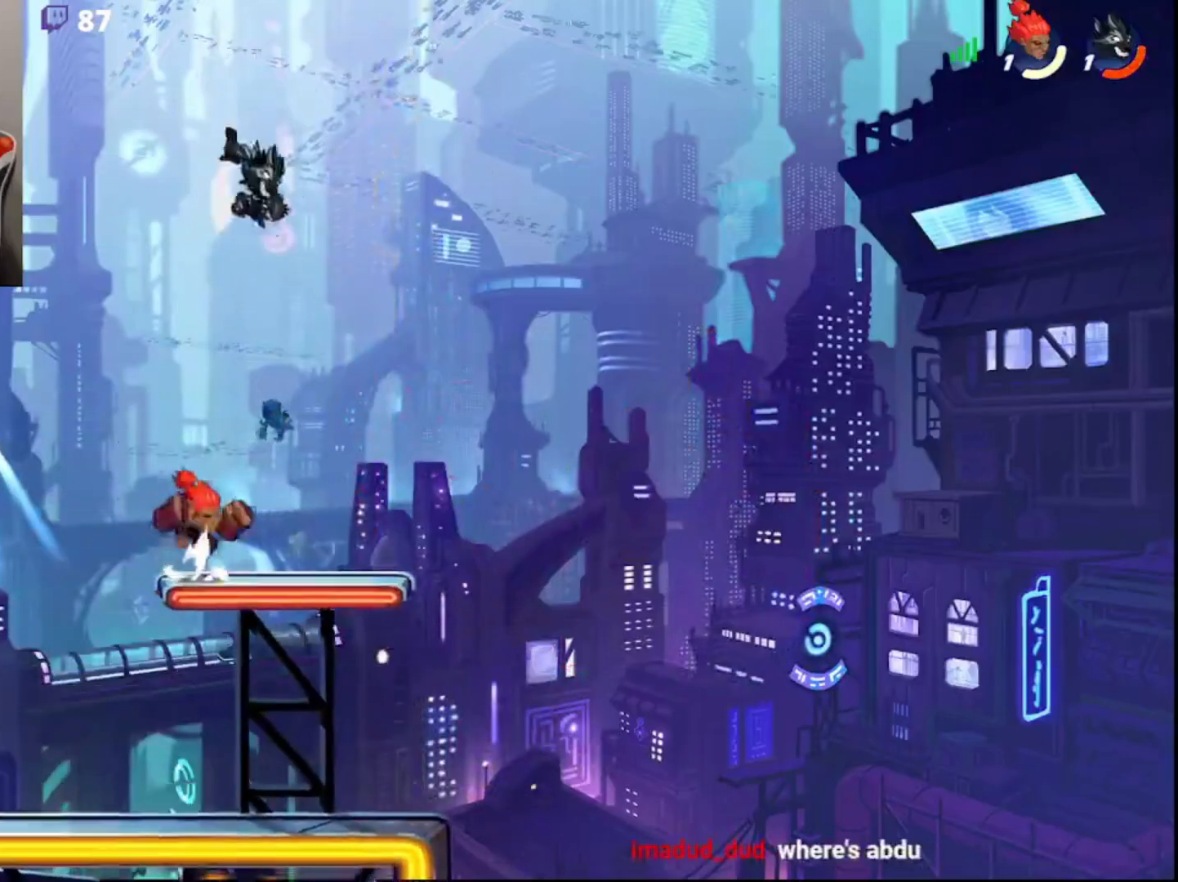
{"buttons": ["L3"], "left_stick": "down-left", "right_stick": "center", "events": [[17, "L3", "down"], [17, "SQUARE", "down"], [33, "CIRCLE", "up"], [67, "SQUARE", "up"], [67, "left_stick", "up"], [100, "SQUARE", "down"], [183, "SQUARE", "up"], [217, "SQUARE", "down"], [217, "left_stick", "up-left"], [250, "SQUARE", "up"], [317, "L3", "up"], [383, "left_stick", "center"], [467, "left_stick", "down-left"], [500, "L3", "down"]]}
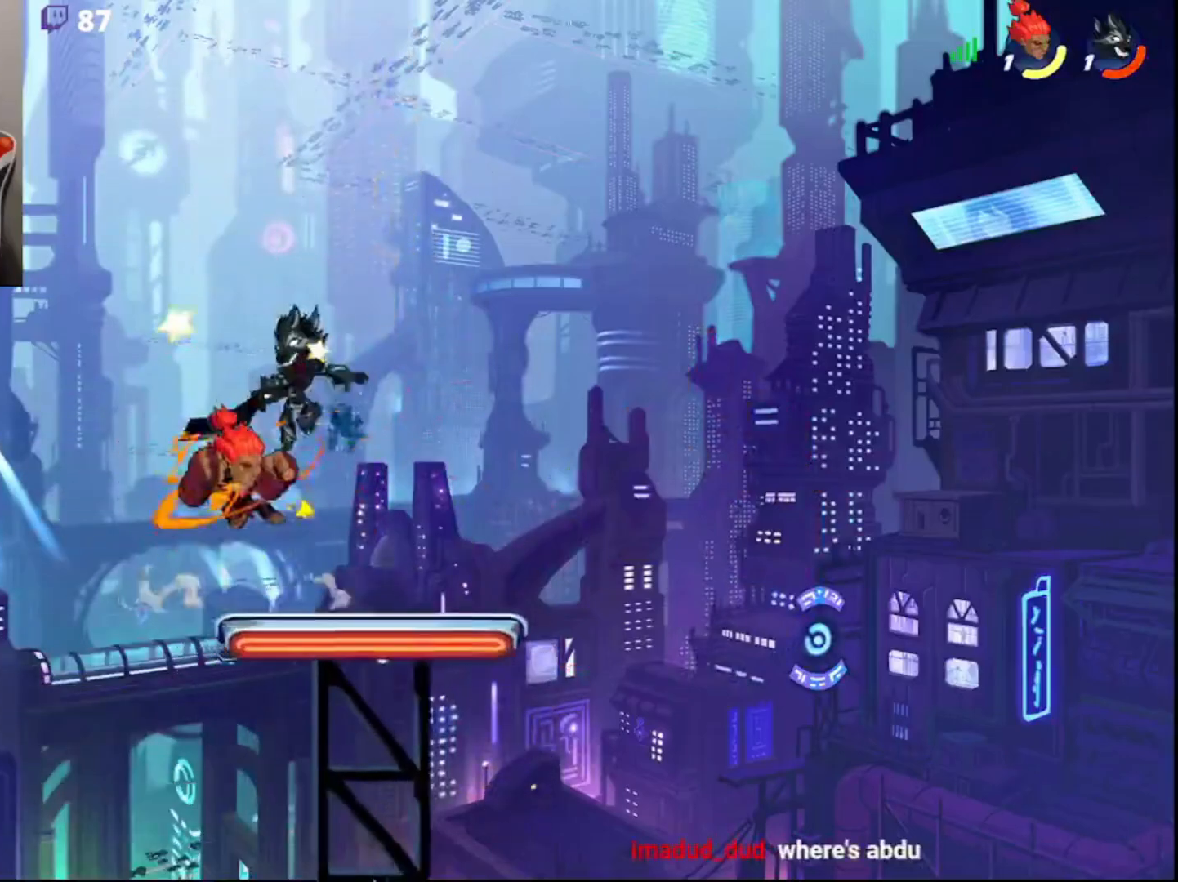
{"buttons": ["CIRCLE"], "left_stick": "center", "right_stick": "center", "events": [[17, "R2", "down"], [217, "R2", "up"], [250, "L3", "up"], [267, "left_stick", "down-right"], [317, "left_stick", "right"], [417, "left_stick", "center"], [483, "CIRCLE", "down"]]}